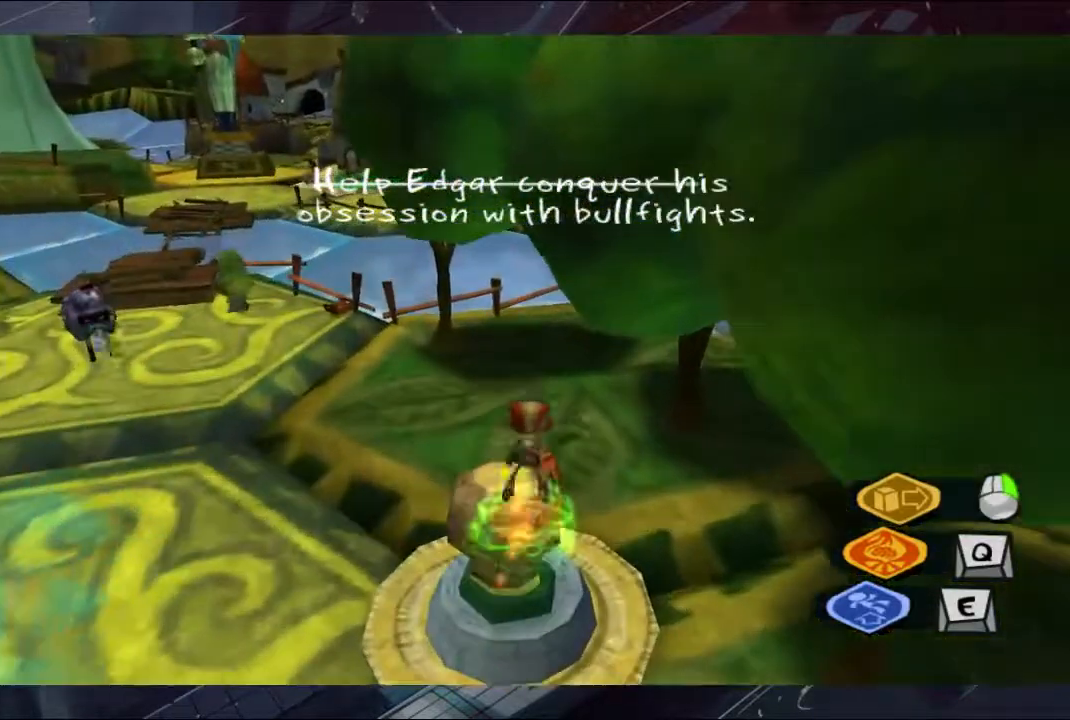
Gameplay with a controller (Xbox layout); each line is a JSON object with the inputs held at the frame after it. "button_events" lists button changes between this image and that frame as [ms after this image, input, new state], when the widget could be followed in between (sticks are given only as held states). Not read: L1 L2 L3 R1 R2 R3 Y.
{"buttons": [], "left_stick": "up", "right_stick": "center", "button_events": [[133, "X", "up"]]}
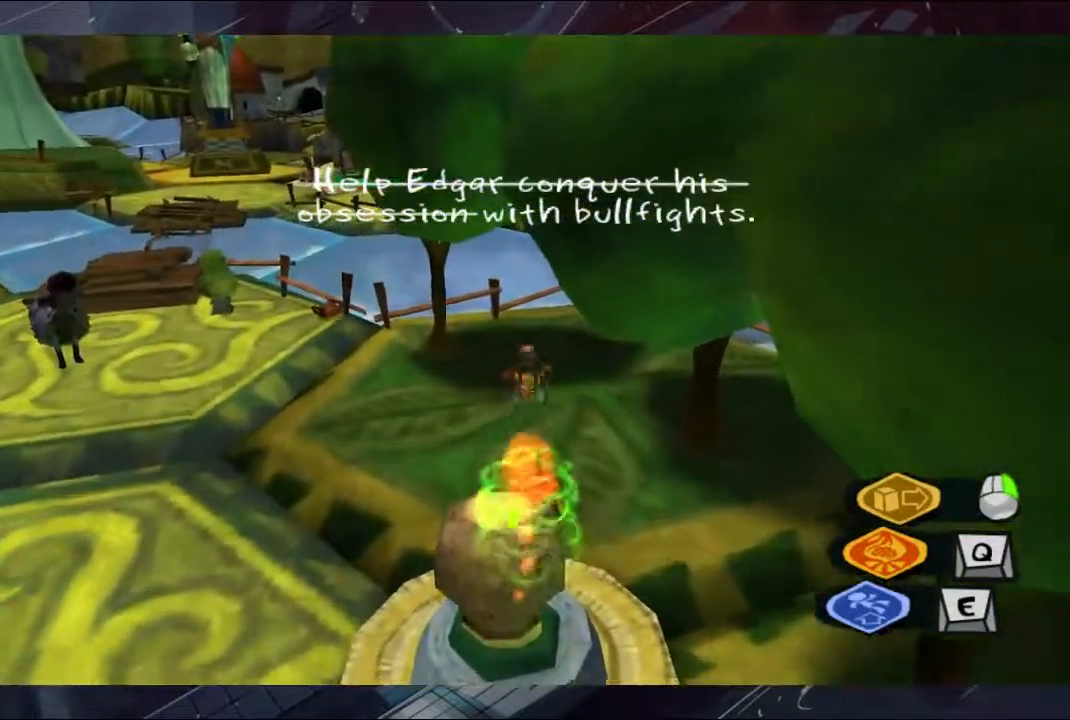
{"buttons": [], "left_stick": "up", "right_stick": "center", "button_events": []}
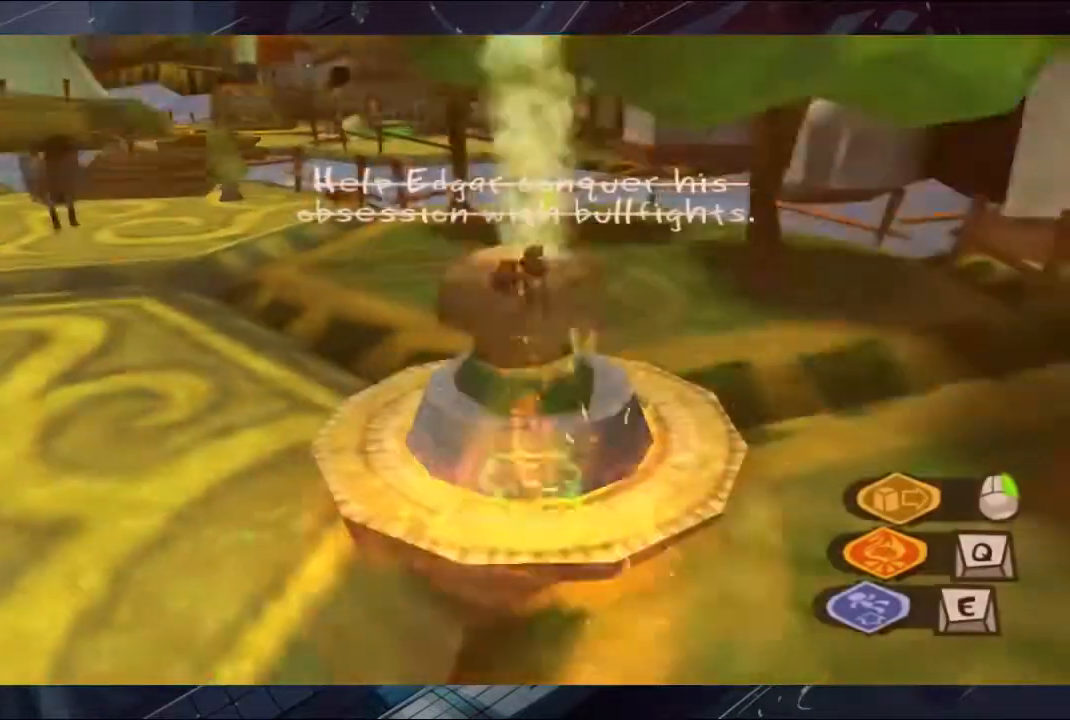
{"buttons": [], "left_stick": "center", "right_stick": "center", "button_events": []}
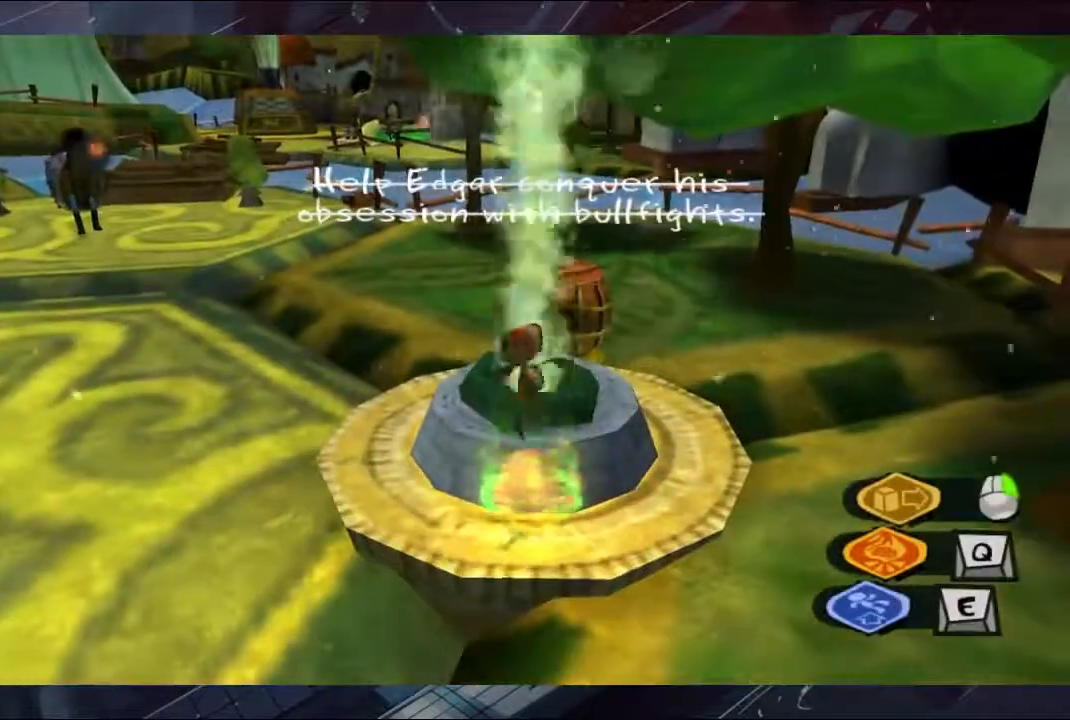
{"buttons": [], "left_stick": "up", "right_stick": "center", "button_events": [[300, "A", "down"], [500, "A", "up"]]}
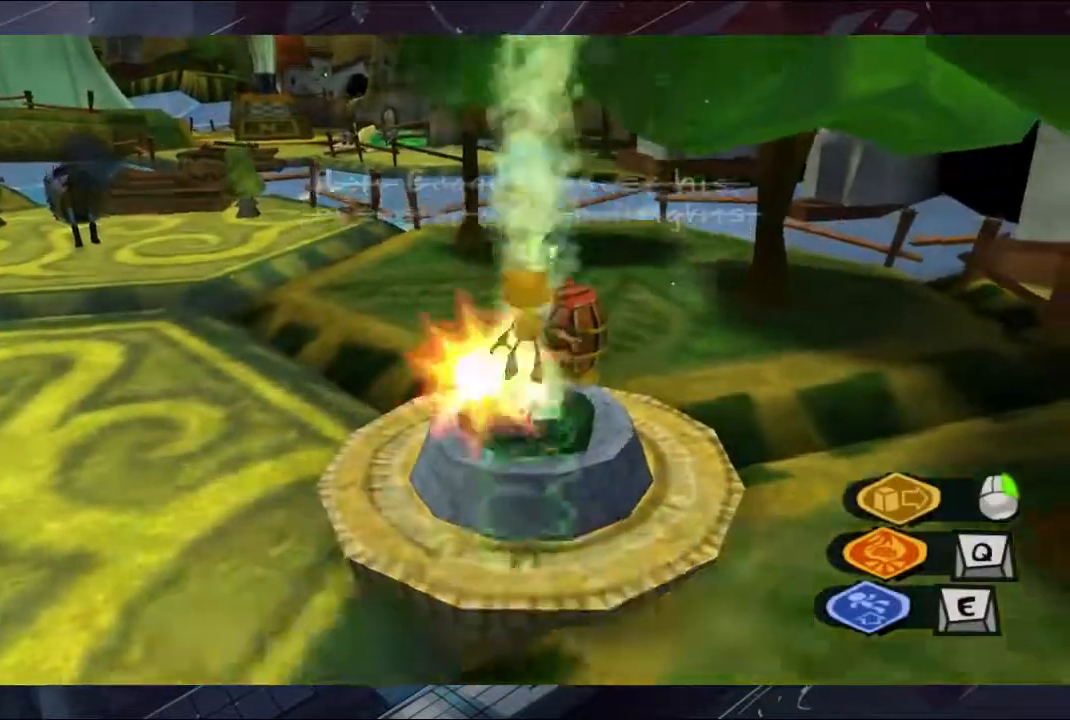
{"buttons": ["A"], "left_stick": "center", "right_stick": "center", "button_events": [[433, "A", "down"]]}
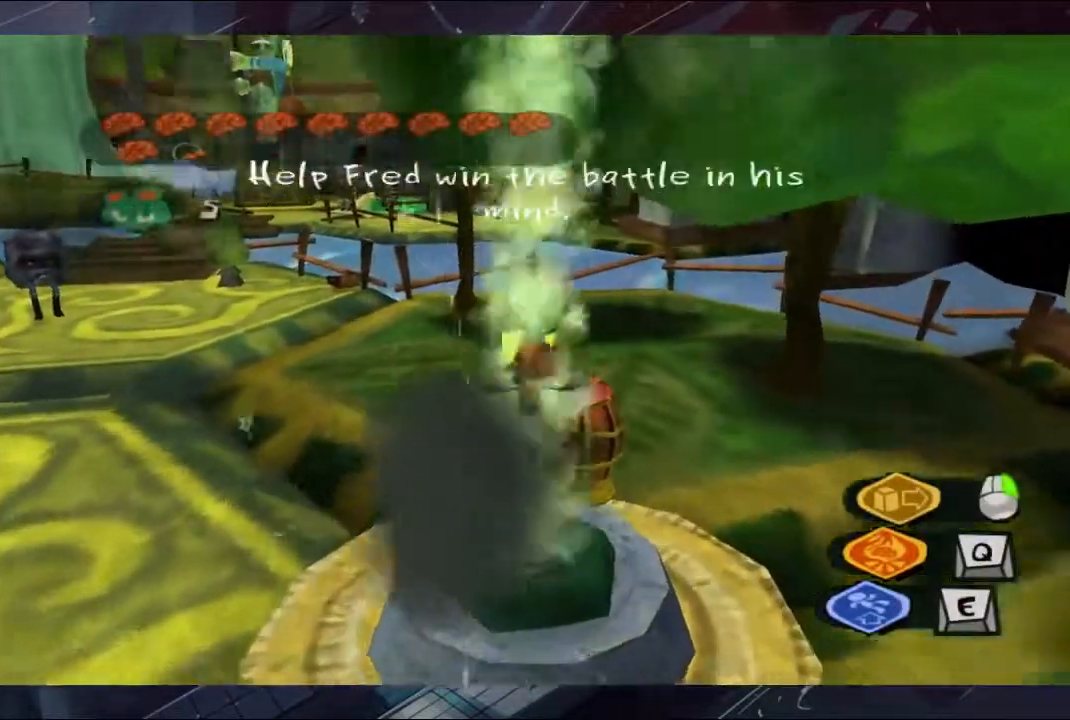
{"buttons": ["A"], "left_stick": "down-left", "right_stick": "center", "button_events": [[67, "A", "up"], [367, "A", "down"]]}
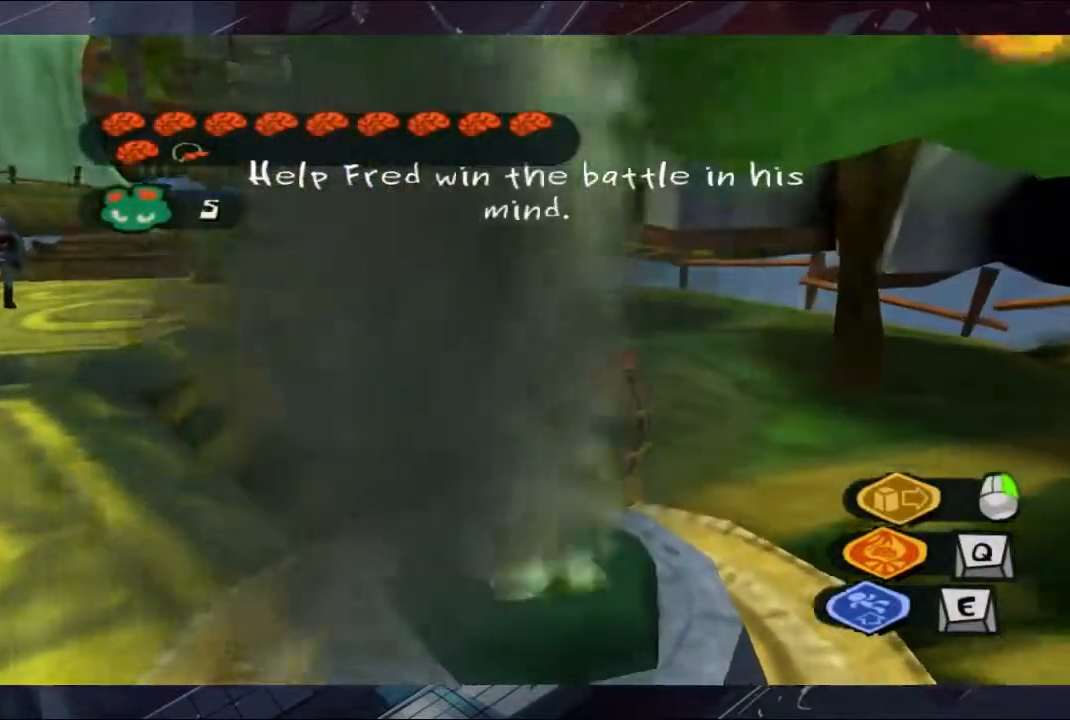
{"buttons": [], "left_stick": "down", "right_stick": "center", "button_events": [[67, "A", "up"], [133, "A", "down"], [233, "A", "up"], [300, "A", "down"], [367, "A", "up"]]}
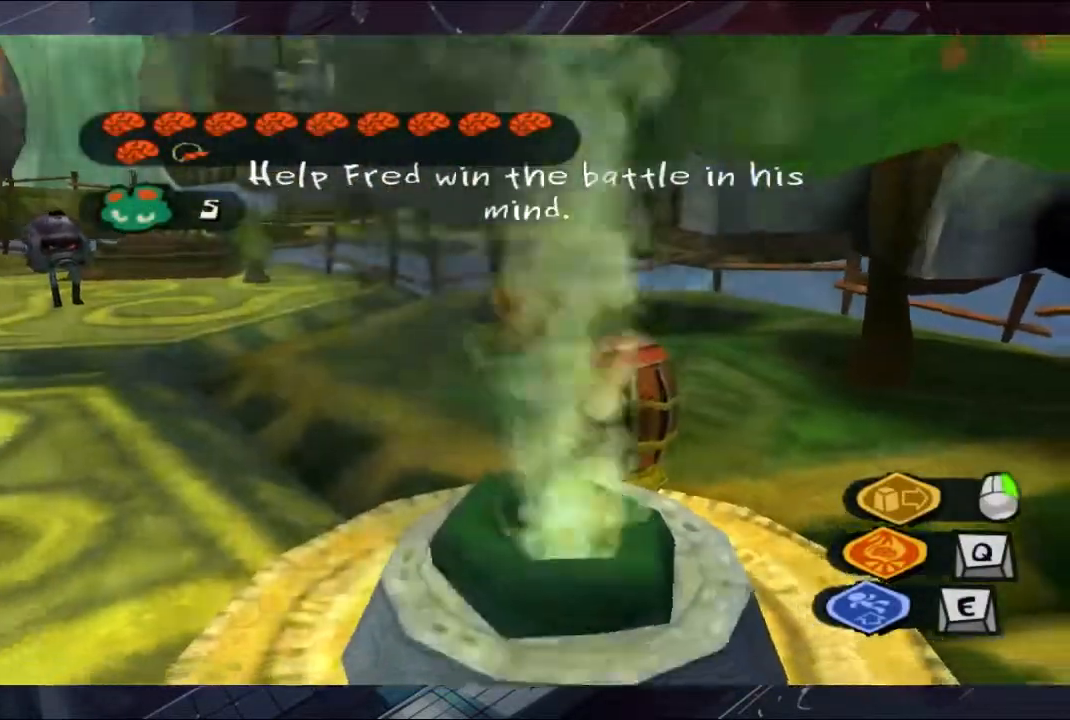
{"buttons": [], "left_stick": "center", "right_stick": "down-left", "button_events": []}
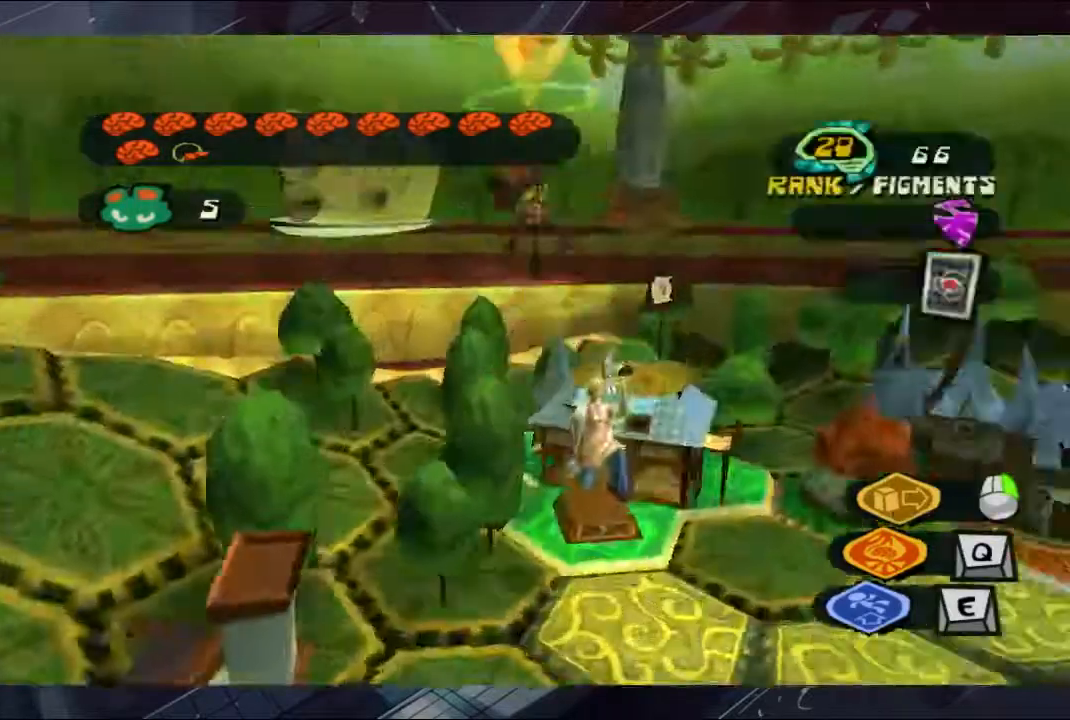
{"buttons": [], "left_stick": "up", "right_stick": "down-right", "button_events": []}
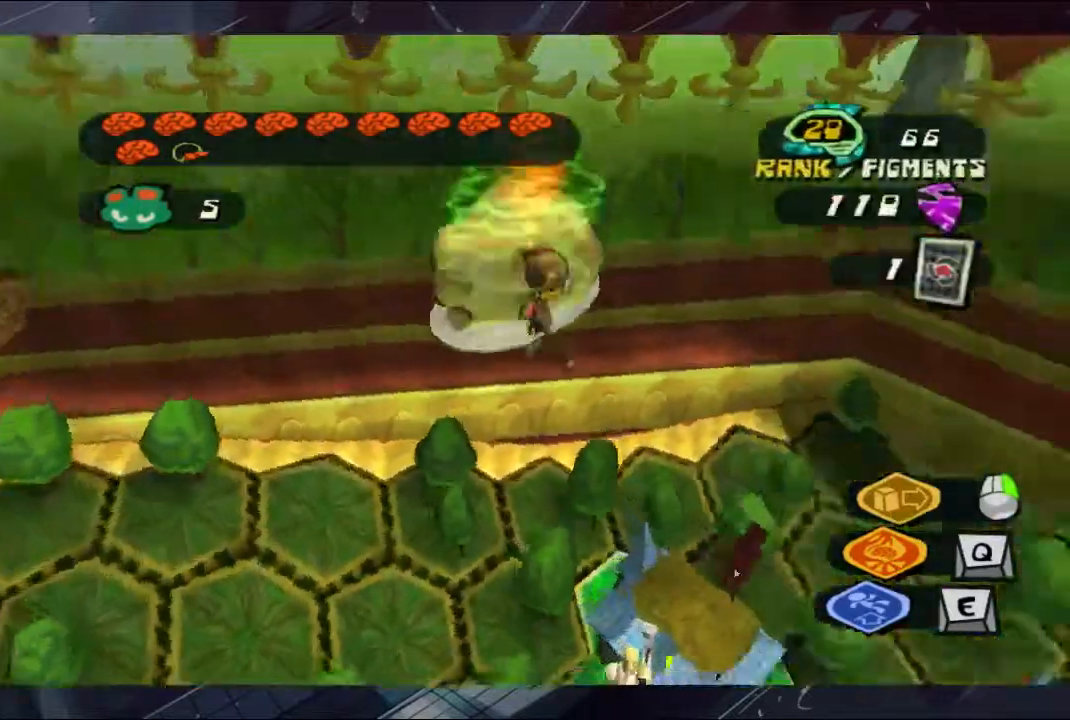
{"buttons": [], "left_stick": "up-right", "right_stick": "down-right", "button_events": []}
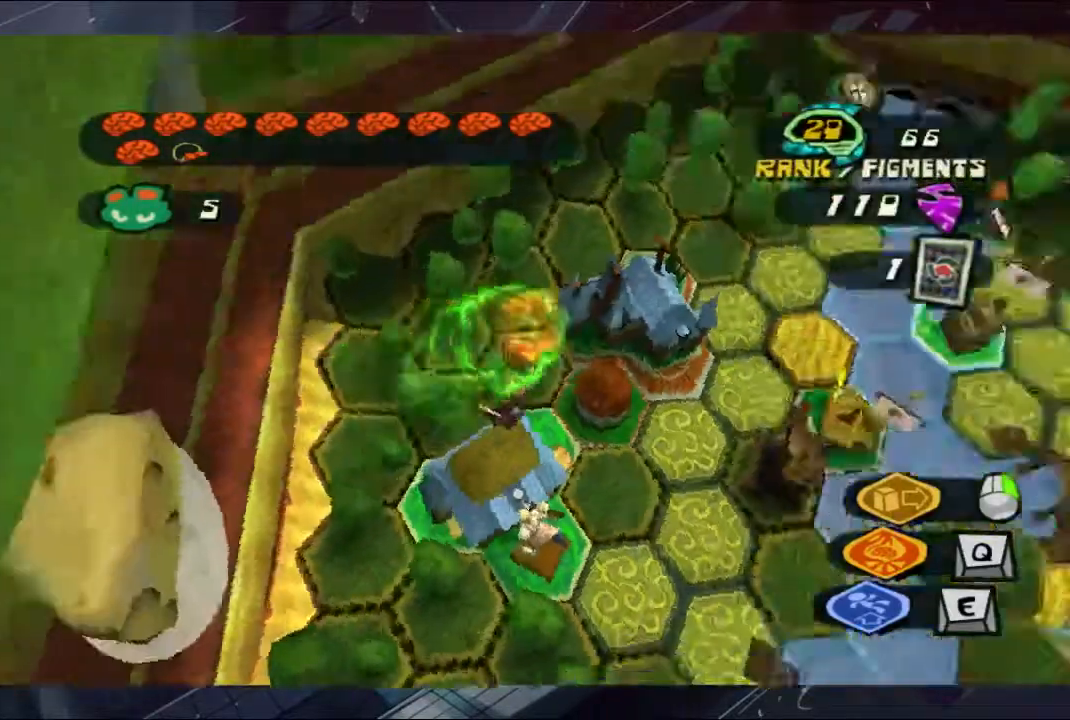
{"buttons": [], "left_stick": "up", "right_stick": "center", "button_events": []}
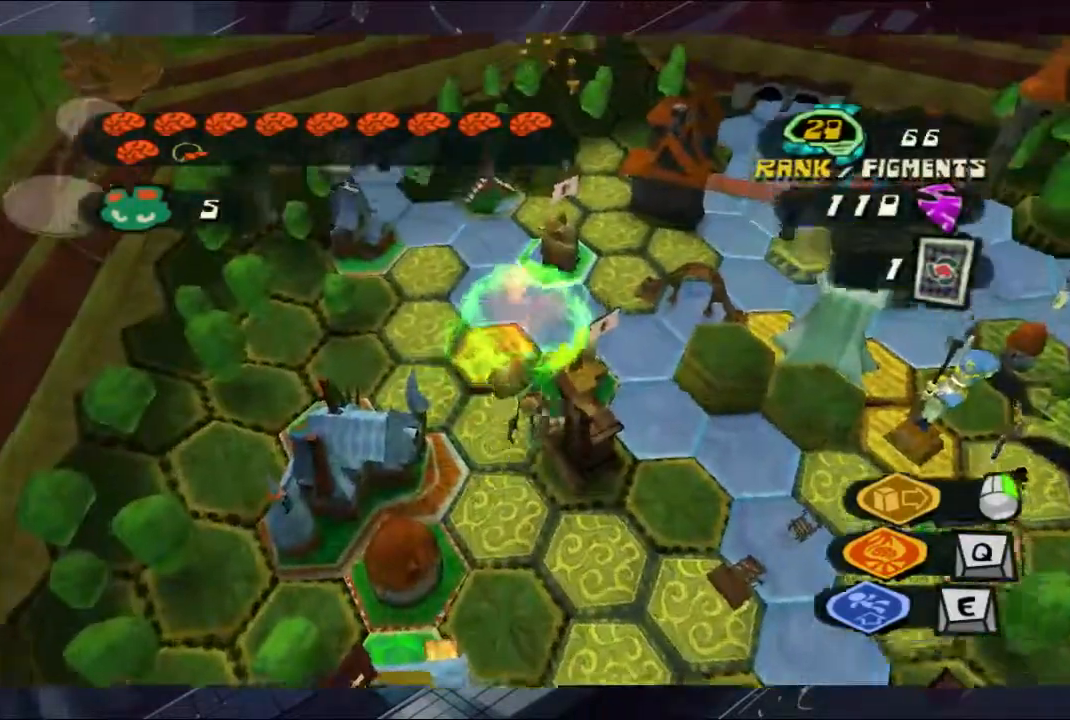
{"buttons": [], "left_stick": "up", "right_stick": "center", "button_events": []}
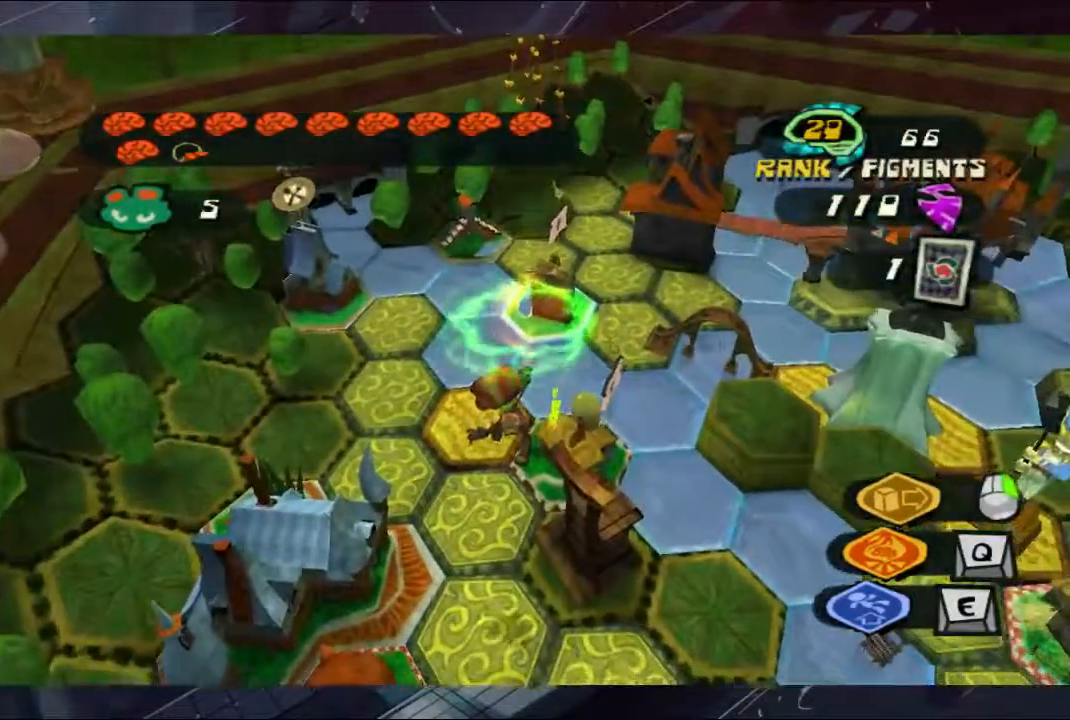
{"buttons": ["B"], "left_stick": "up", "right_stick": "center", "button_events": [[100, "B", "down"], [167, "B", "up"], [233, "B", "down"], [300, "B", "up"], [367, "B", "down"], [433, "B", "up"], [500, "B", "down"]]}
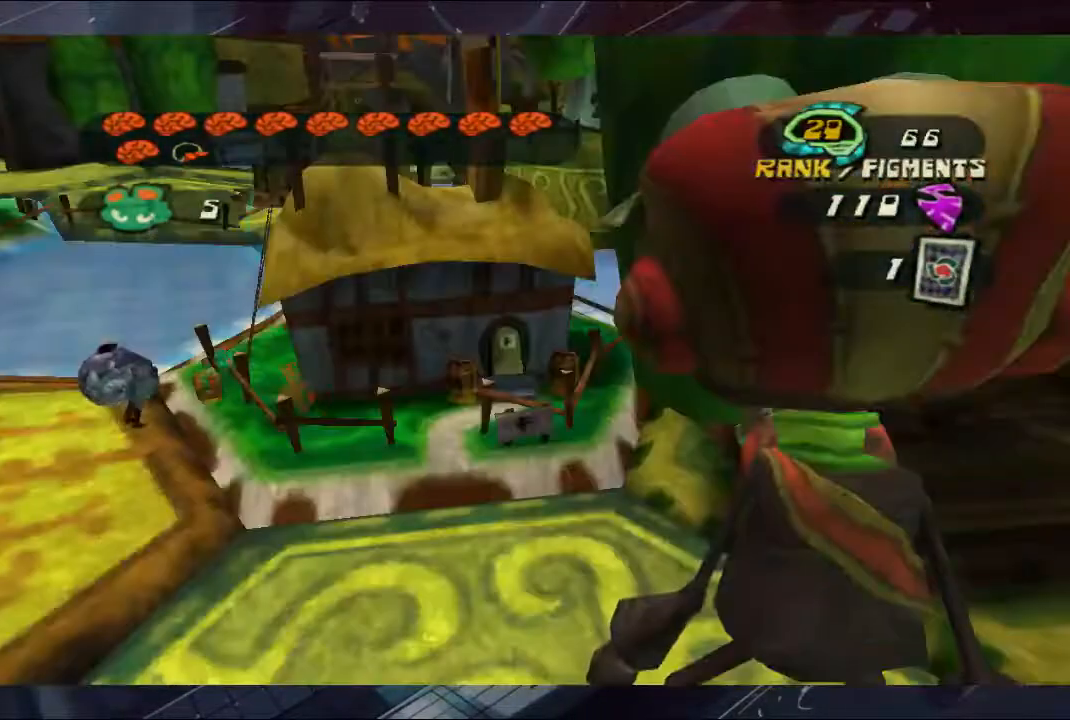
{"buttons": ["B"], "left_stick": "up", "right_stick": "center", "button_events": [[167, "B", "up"], [233, "B", "down"], [300, "B", "up"], [433, "B", "down"]]}
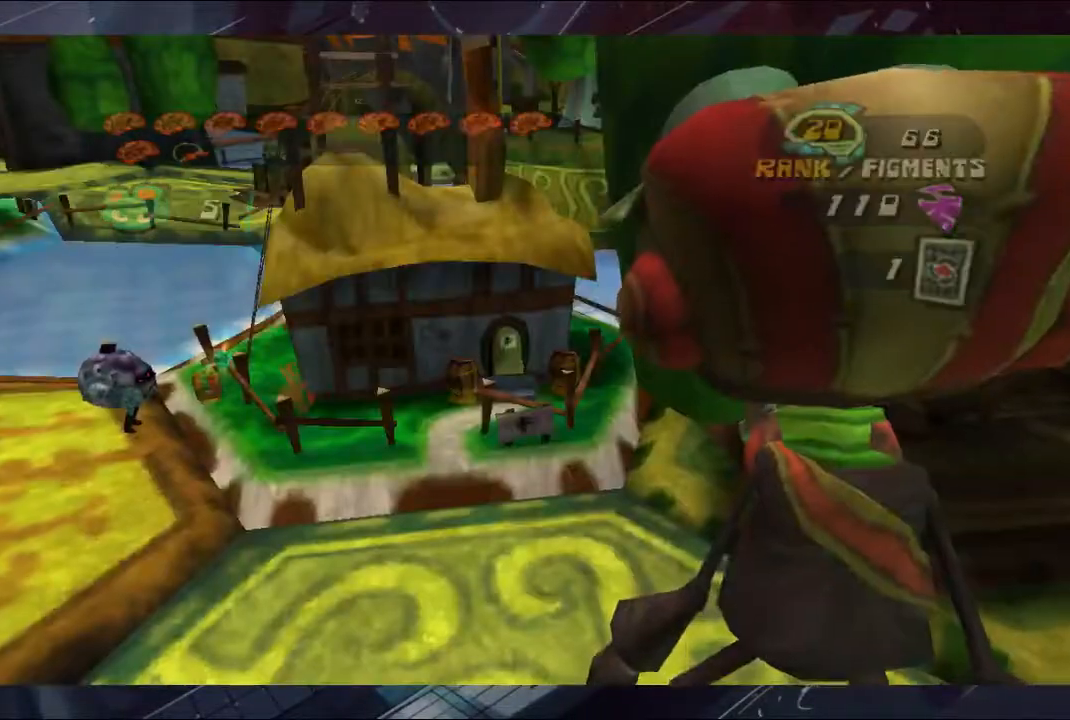
{"buttons": [], "left_stick": "up-right", "right_stick": "center", "button_events": [[167, "B", "up"], [233, "B", "down"], [367, "B", "up"]]}
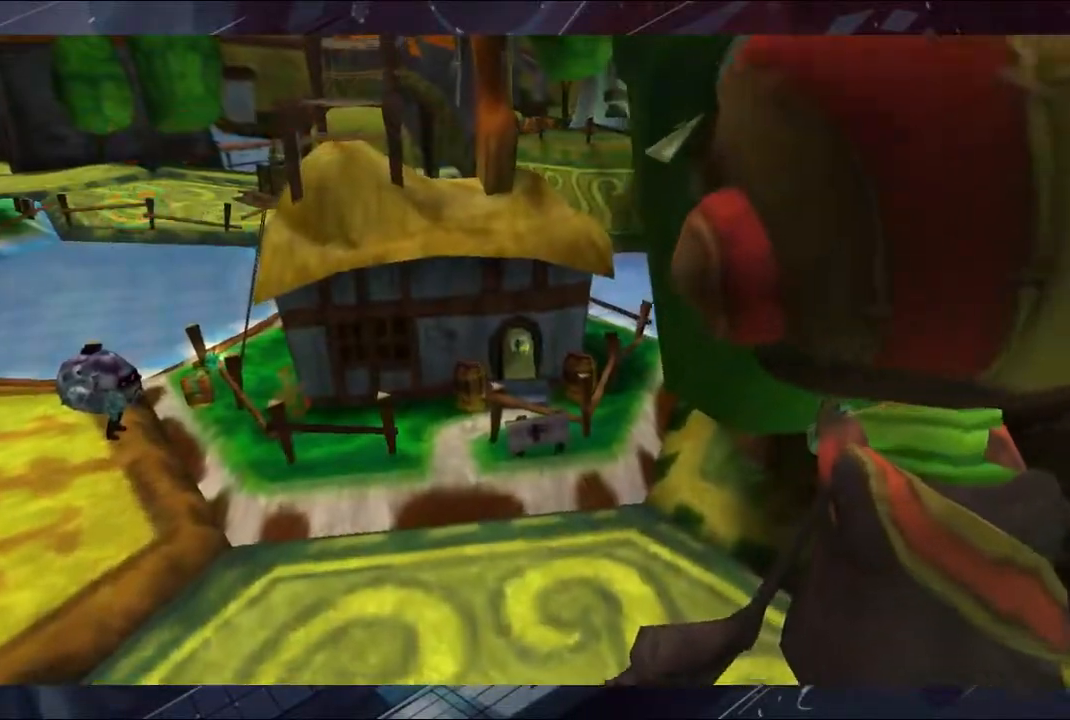
{"buttons": ["B"], "left_stick": "up-right", "right_stick": "center", "button_events": [[300, "B", "down"], [367, "B", "up"], [433, "B", "down"]]}
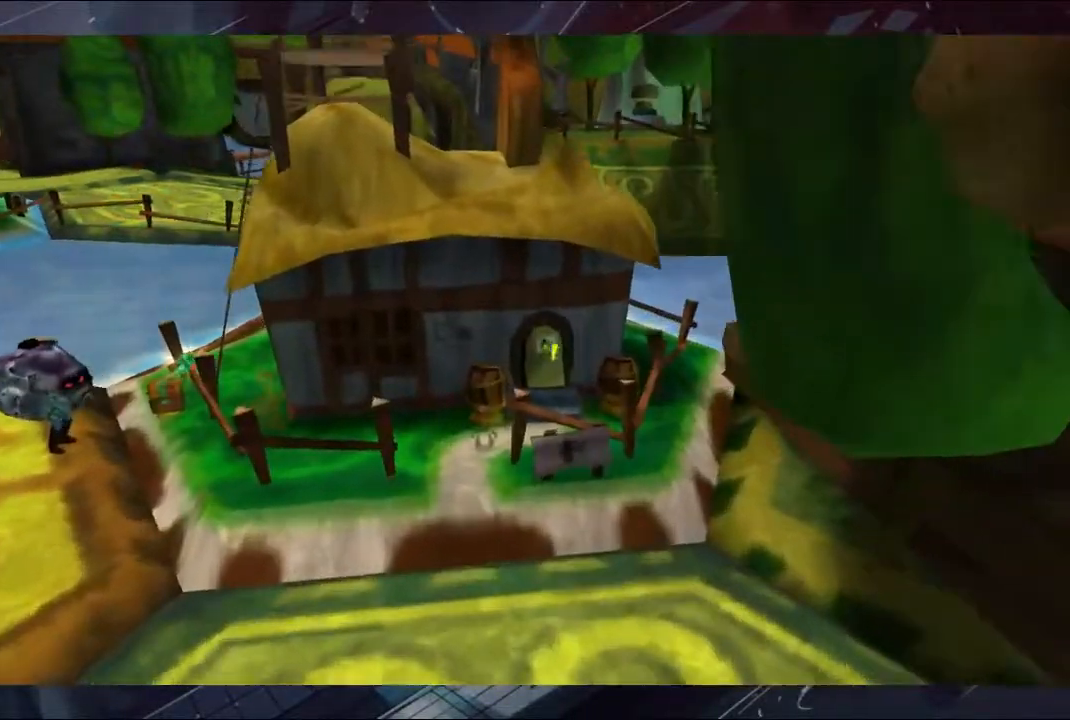
{"buttons": ["B"], "left_stick": "up-right", "right_stick": "center", "button_events": [[167, "B", "up"], [233, "B", "down"], [300, "B", "up"], [367, "B", "down"]]}
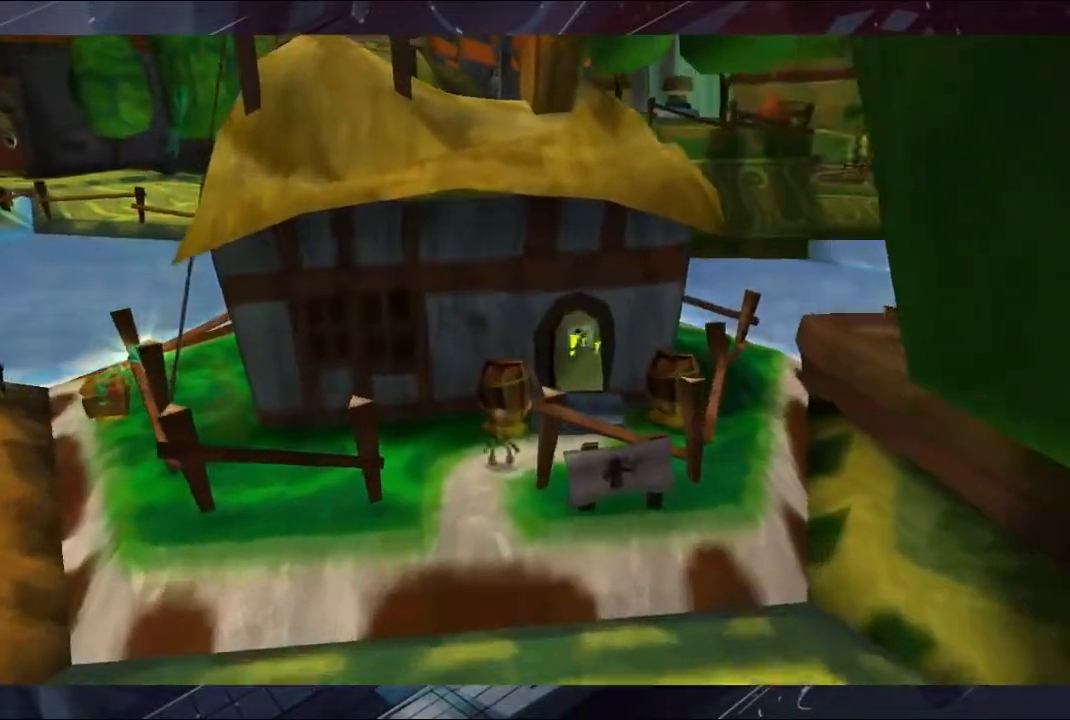
{"buttons": [], "left_stick": "up-right", "right_stick": "center", "button_events": [[33, "B", "up"], [100, "B", "down"], [167, "B", "up"]]}
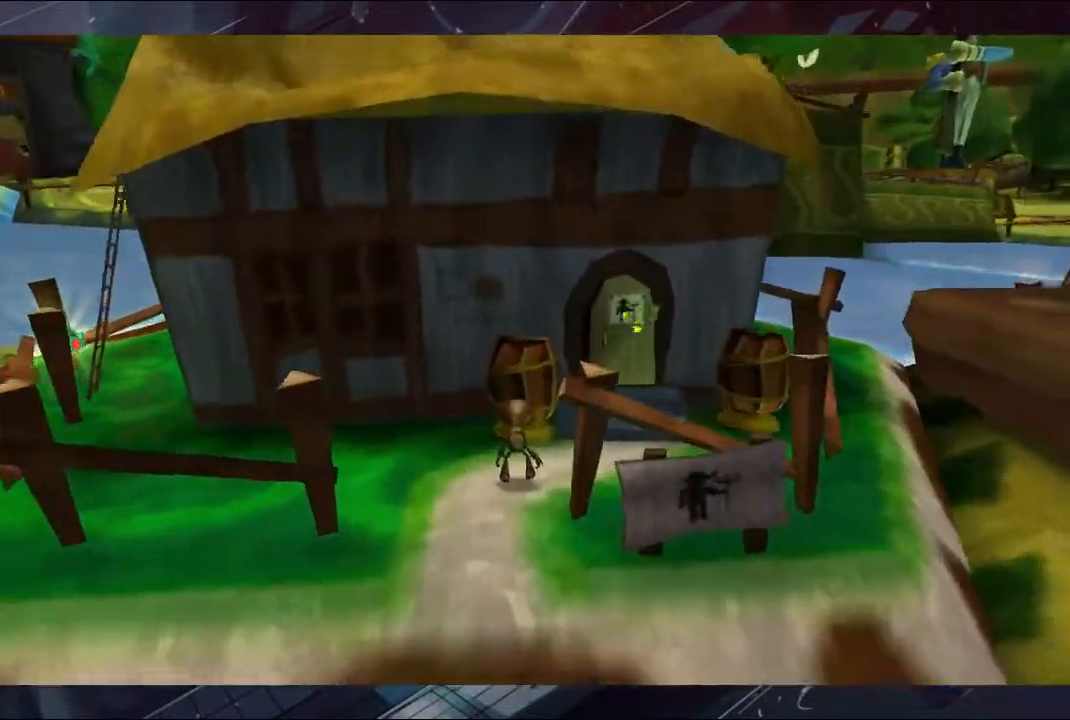
{"buttons": ["B"], "left_stick": "up-right", "right_stick": "center", "button_events": [[167, "B", "down"], [233, "B", "up"], [433, "B", "down"]]}
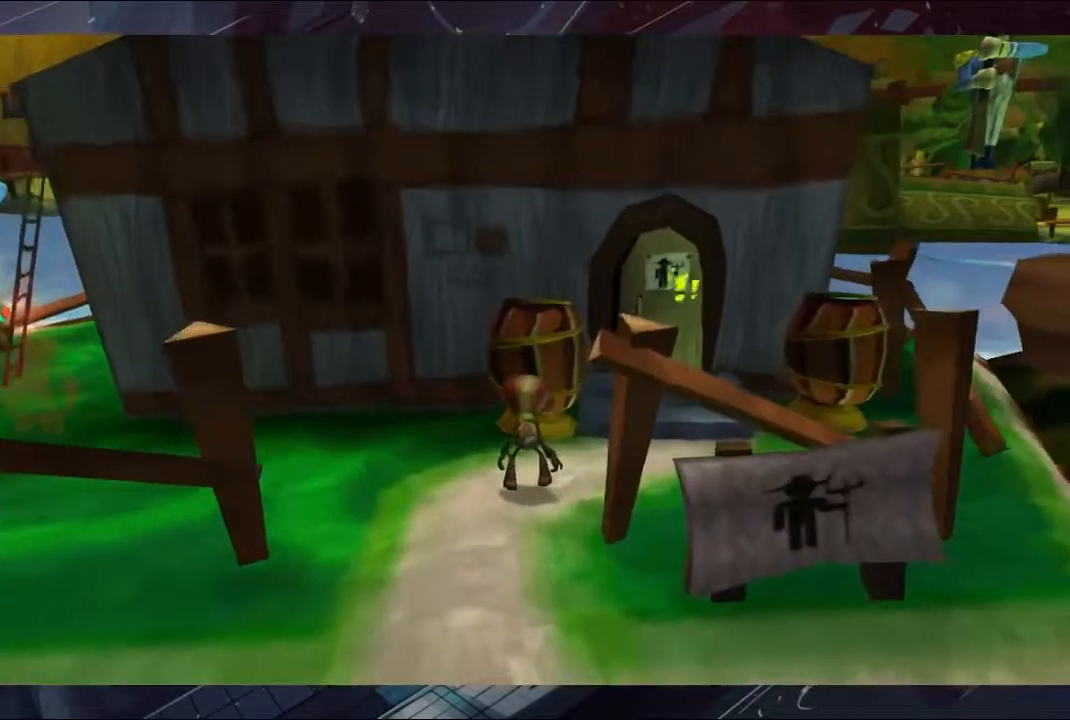
{"buttons": [], "left_stick": "up-right", "right_stick": "center", "button_events": [[33, "B", "up"]]}
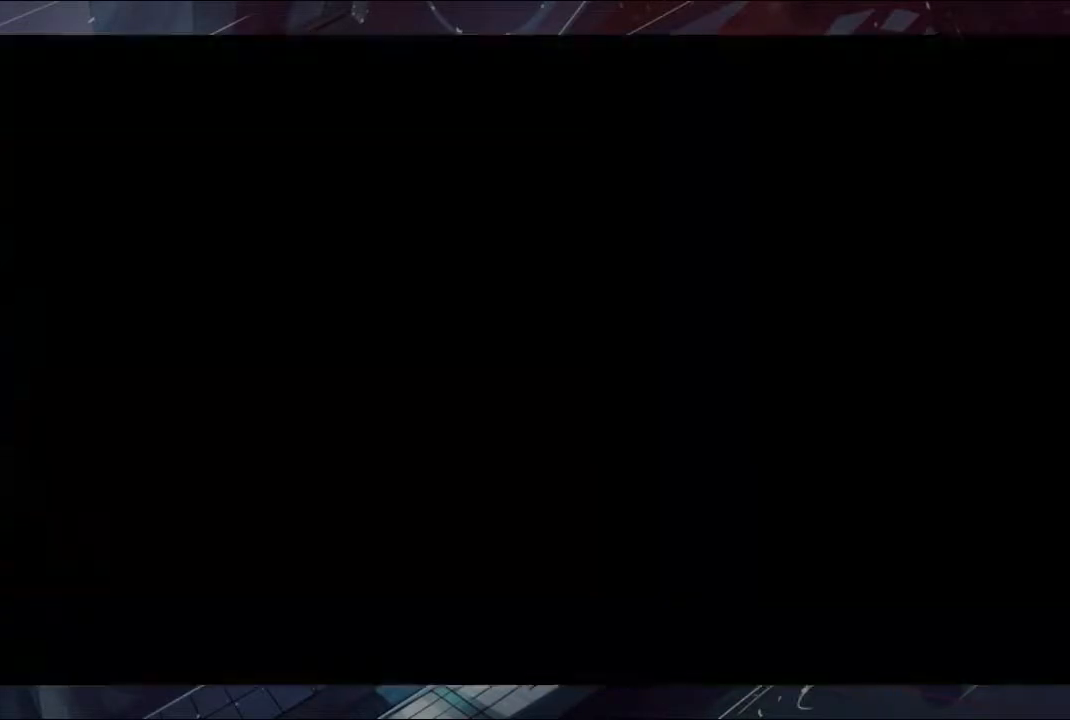
{"buttons": [], "left_stick": "down-left", "right_stick": "center", "button_events": []}
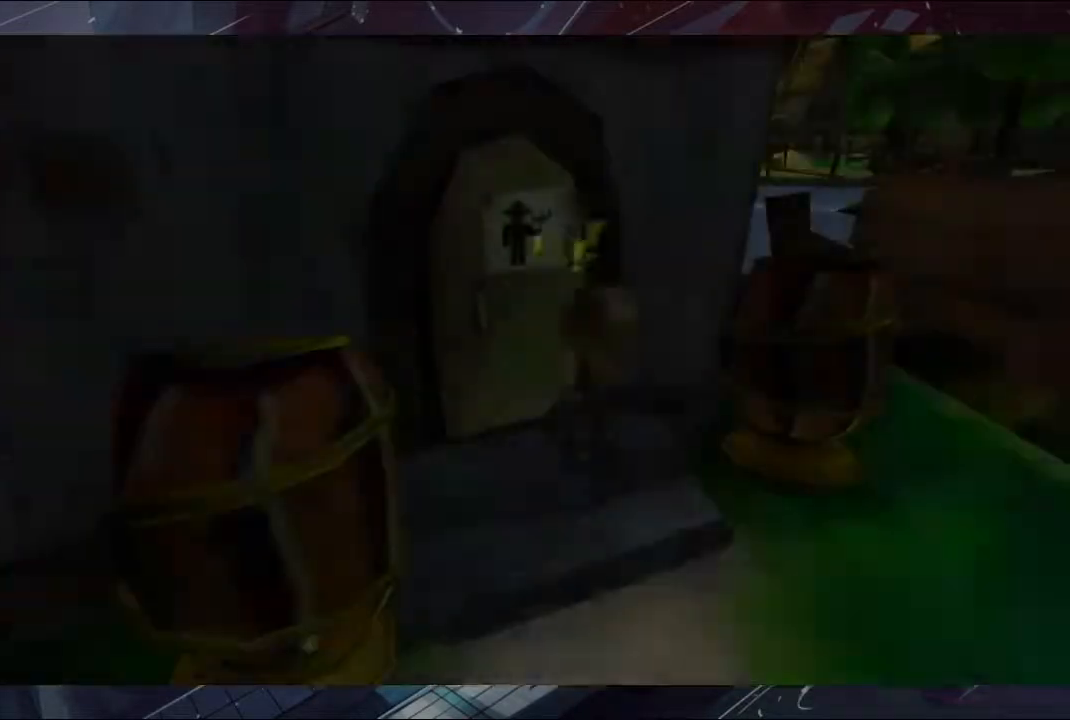
{"buttons": [], "left_stick": "down-left", "right_stick": "center", "button_events": []}
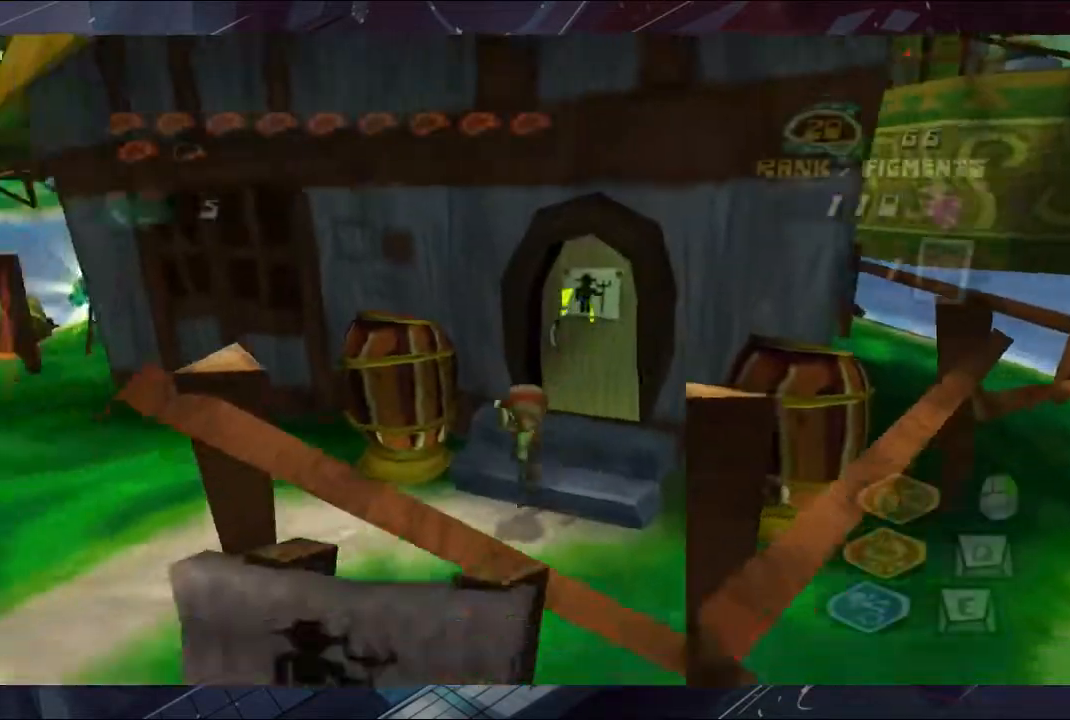
{"buttons": [], "left_stick": "up-left", "right_stick": "left", "button_events": [[33, "B", "down"], [100, "B", "up"]]}
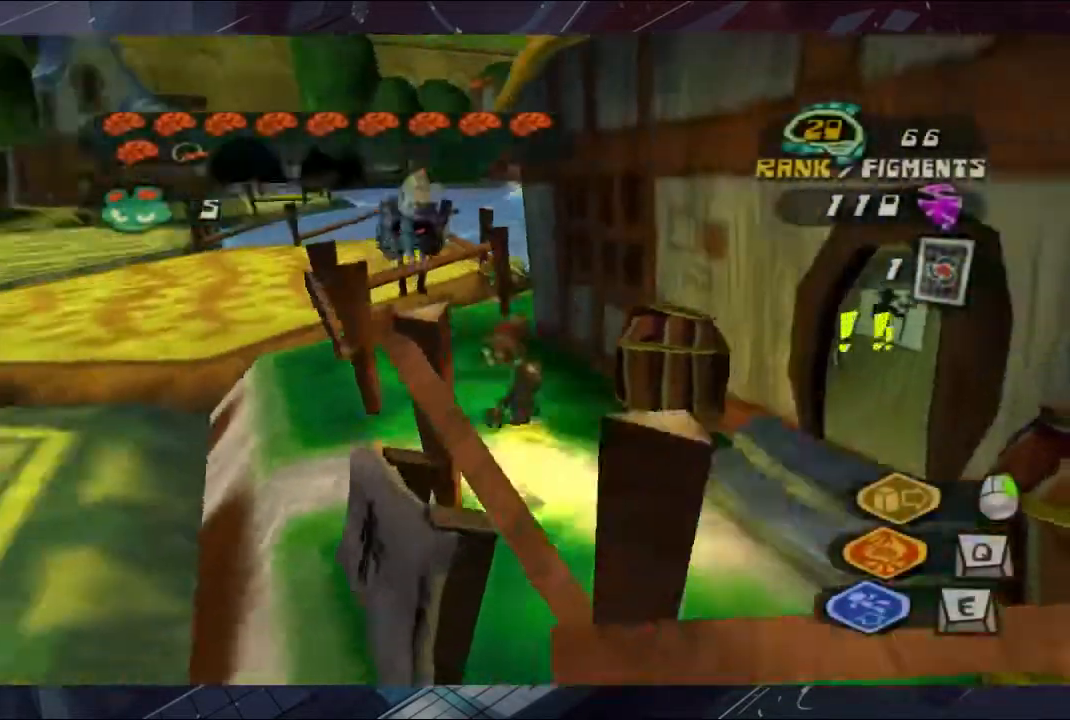
{"buttons": [], "left_stick": "up-left", "right_stick": "center", "button_events": []}
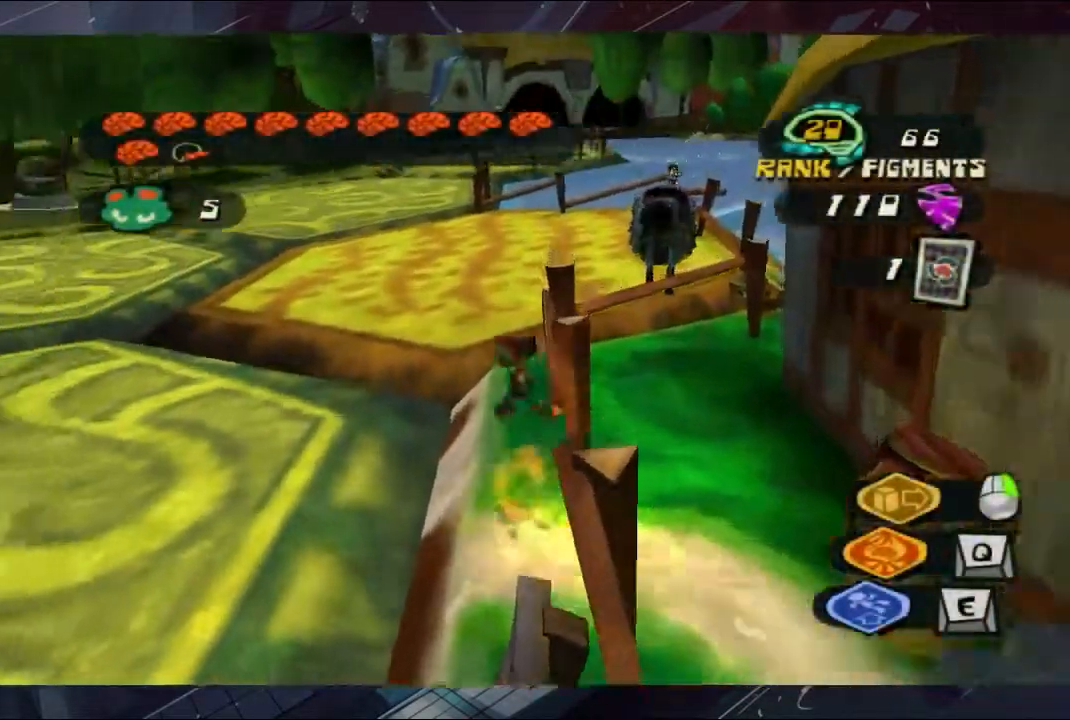
{"buttons": ["A"], "left_stick": "up-left", "right_stick": "center", "button_events": [[167, "A", "down"]]}
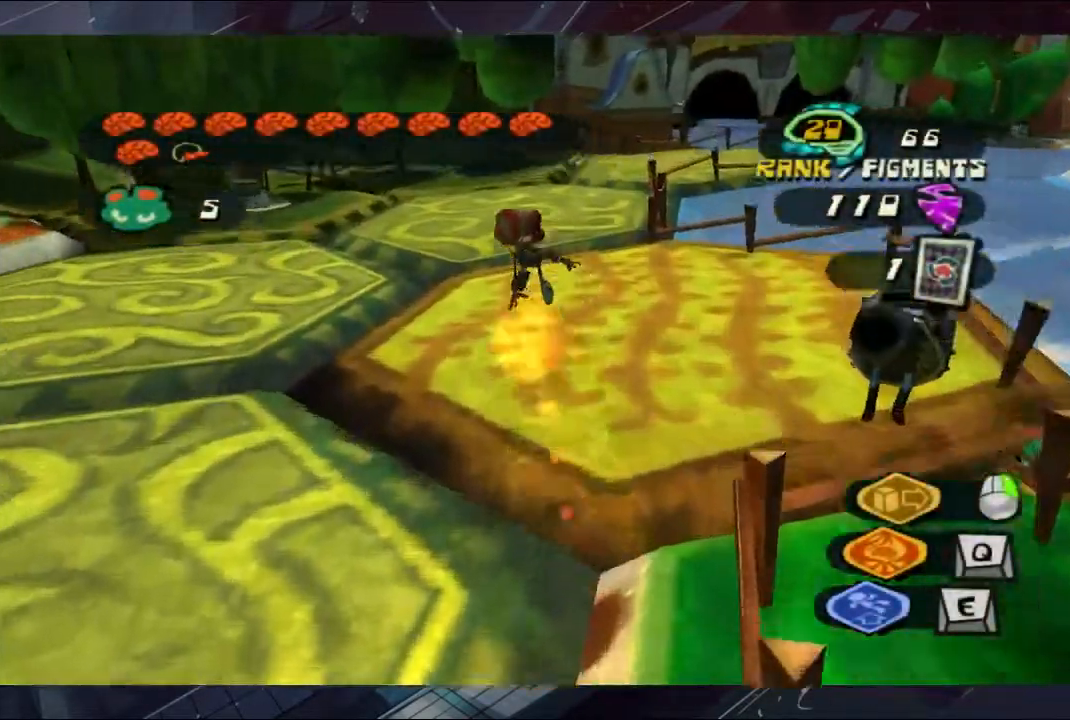
{"buttons": ["A"], "left_stick": "up", "right_stick": "center", "button_events": []}
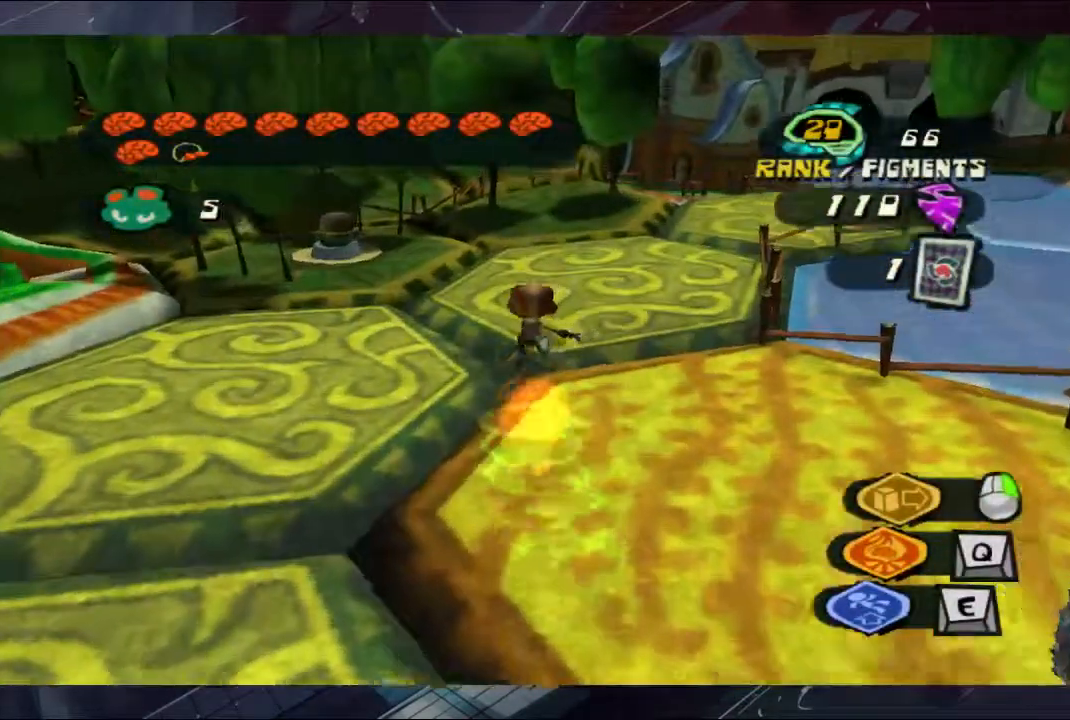
{"buttons": ["A"], "left_stick": "up-left", "right_stick": "center", "button_events": []}